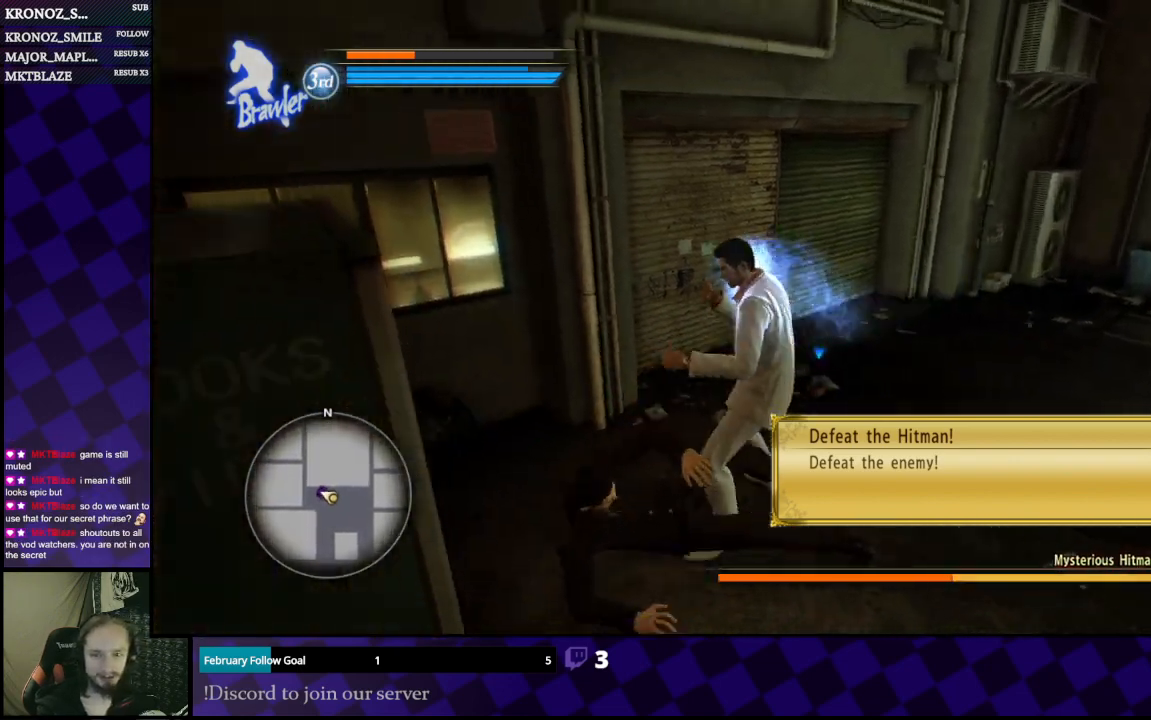
Gameplay with a controller (Xbox layout); each line is a JSON object with the inputs held at the frame after it. "events" lists button and stick changes between this image and that frame as [ms after this image, input, new state], when the widget could be followed in between.
{"buttons": ["Y"], "left_stick": "center", "right_stick": "center", "events": [[67, "Y", "down"], [233, "Y", "up"], [267, "Y", "down"], [367, "Y", "up"], [433, "Y", "down"]]}
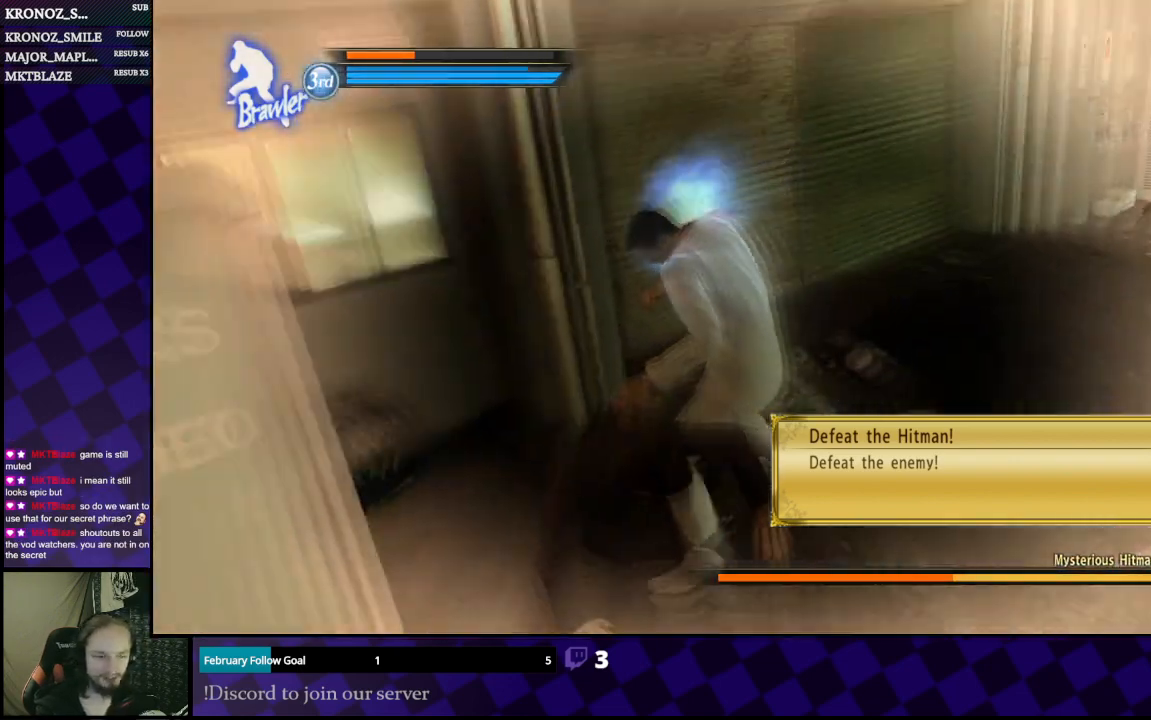
{"buttons": [], "left_stick": "center", "right_stick": "center", "events": [[67, "Y", "up"]]}
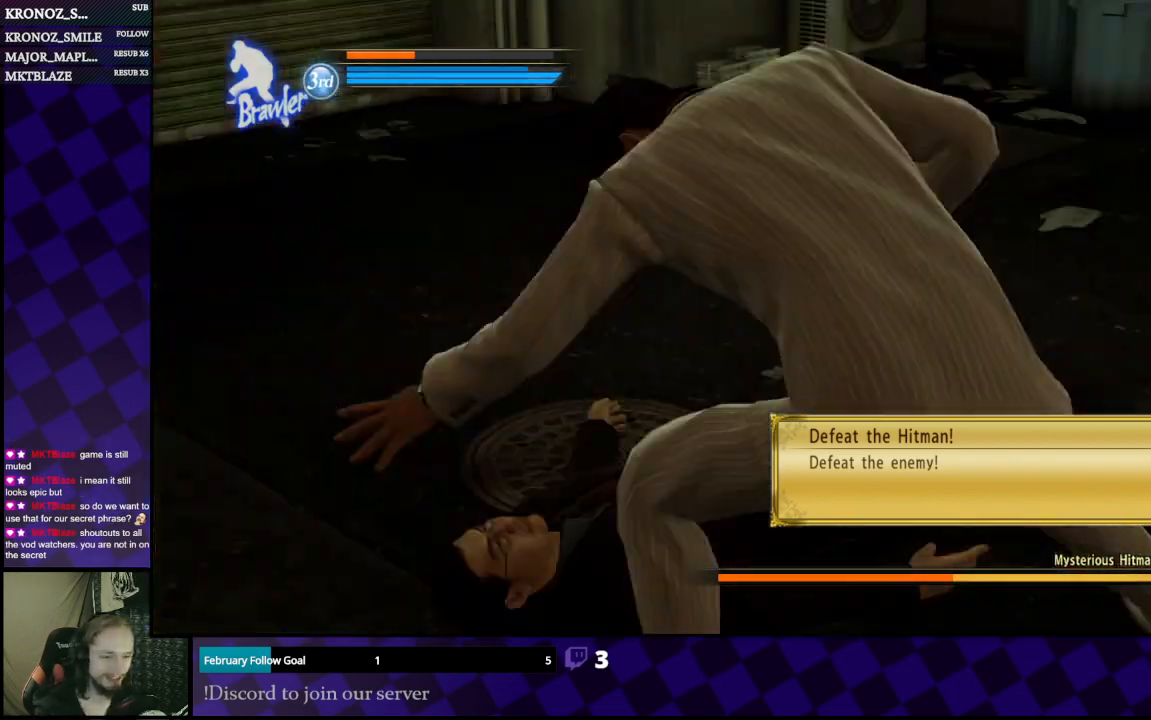
{"buttons": [], "left_stick": "center", "right_stick": "center", "events": []}
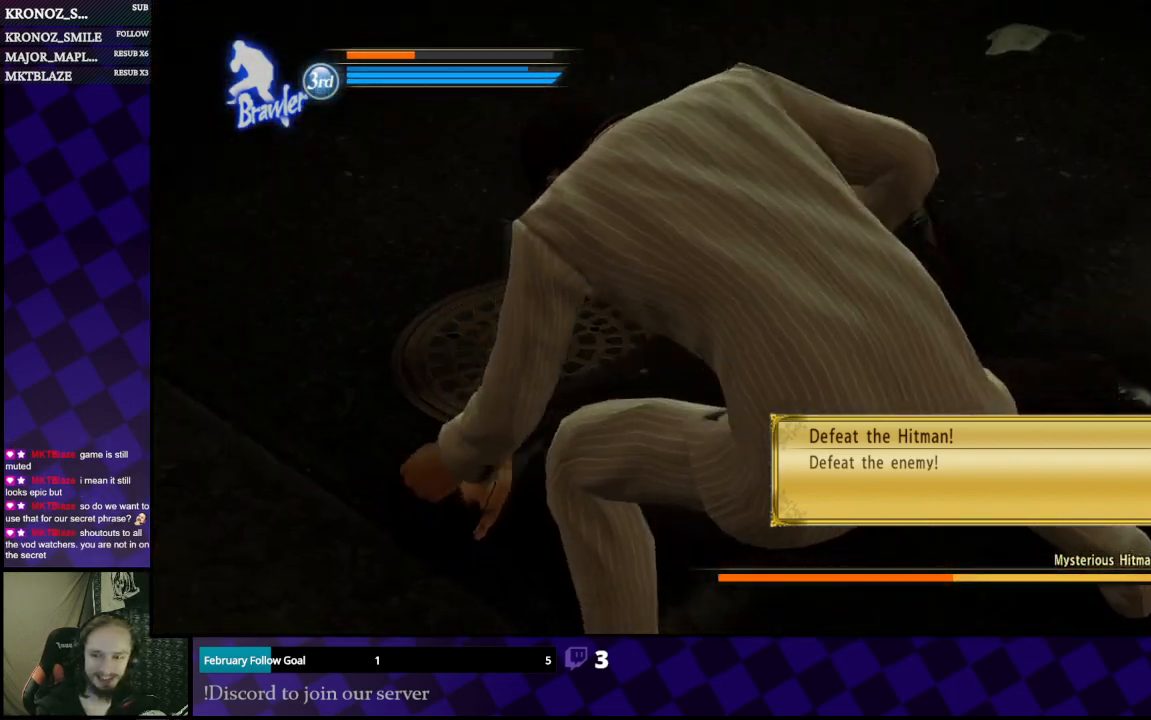
{"buttons": [], "left_stick": "center", "right_stick": "center", "events": []}
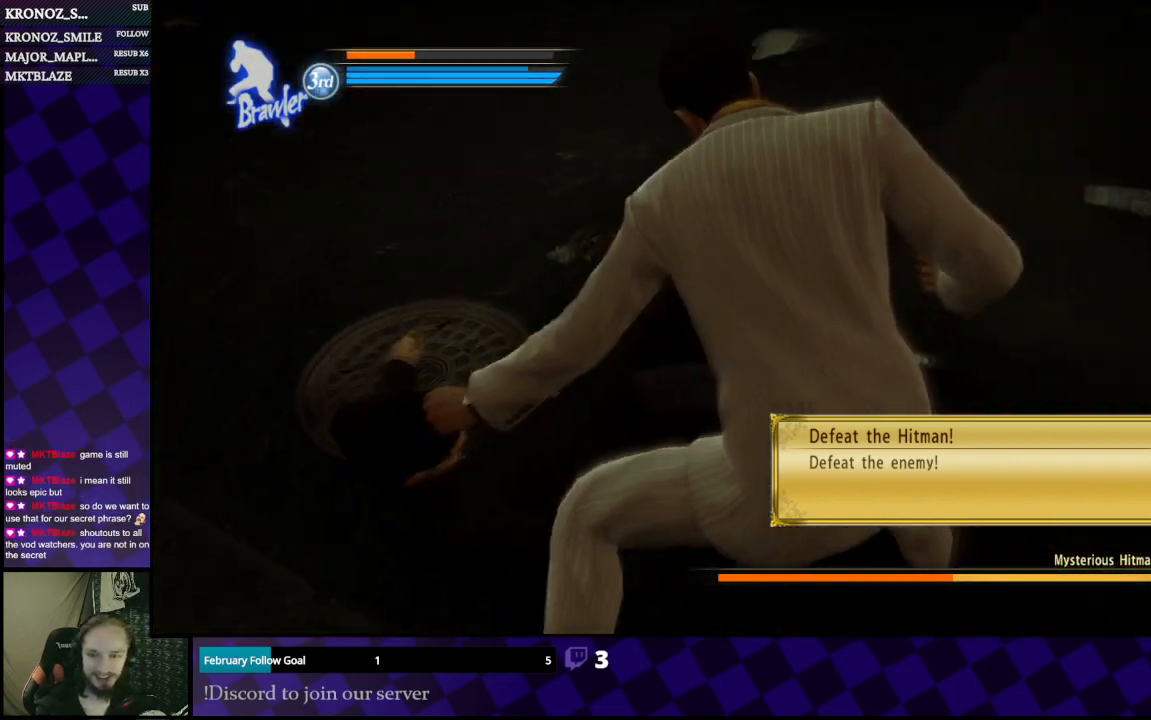
{"buttons": [], "left_stick": "center", "right_stick": "center", "events": []}
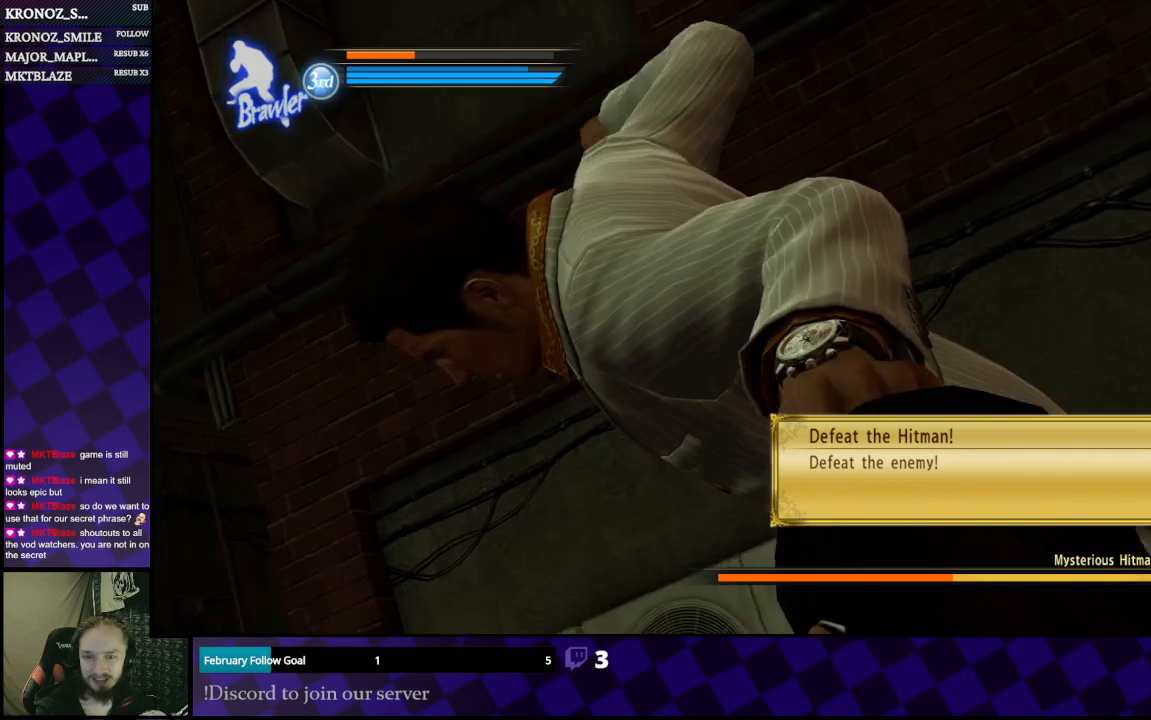
{"buttons": [], "left_stick": "center", "right_stick": "center", "events": []}
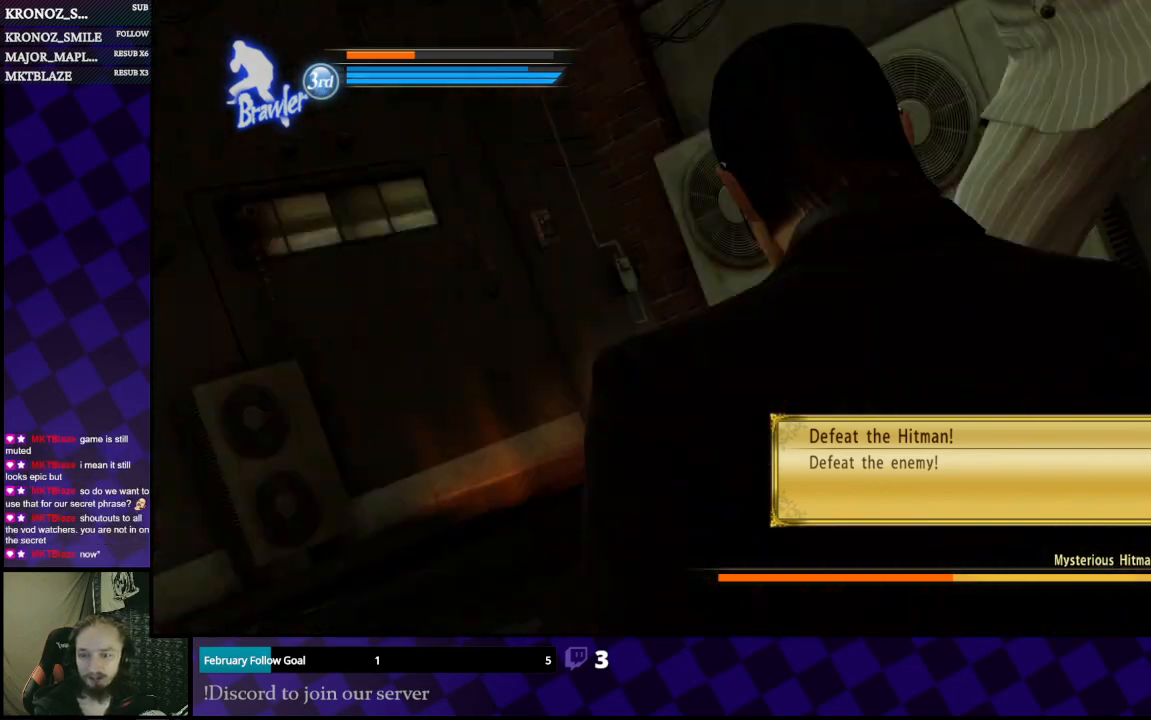
{"buttons": [], "left_stick": "center", "right_stick": "center", "events": []}
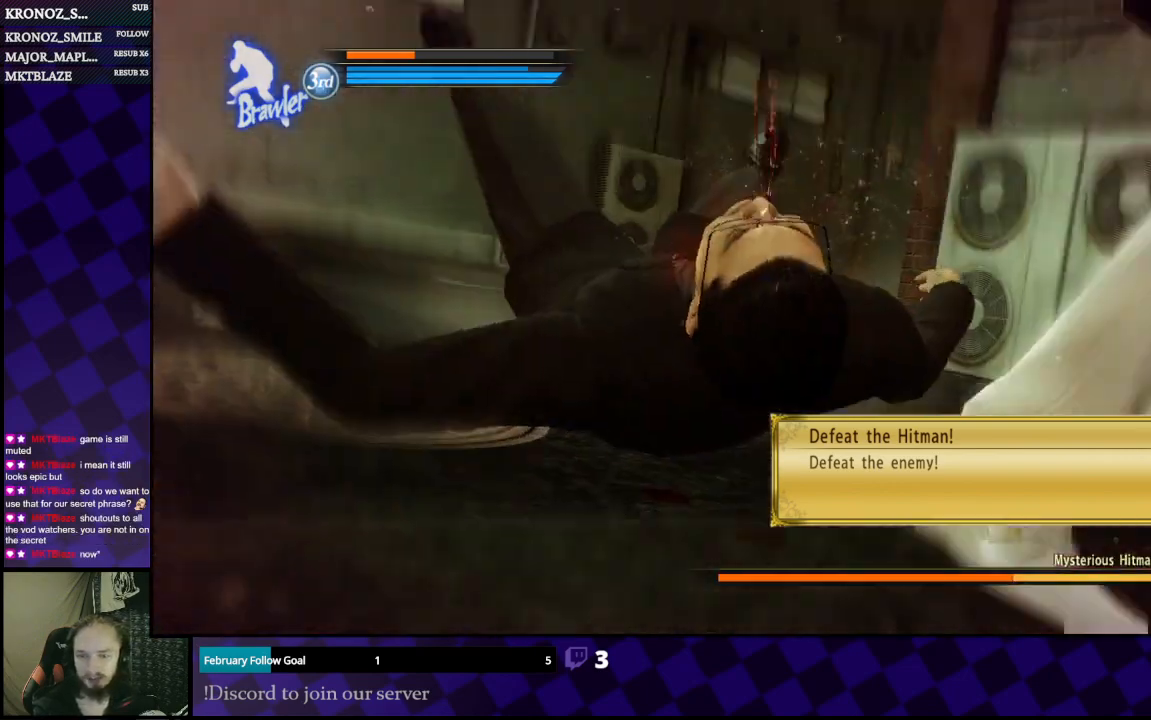
{"buttons": [], "left_stick": "center", "right_stick": "center", "events": []}
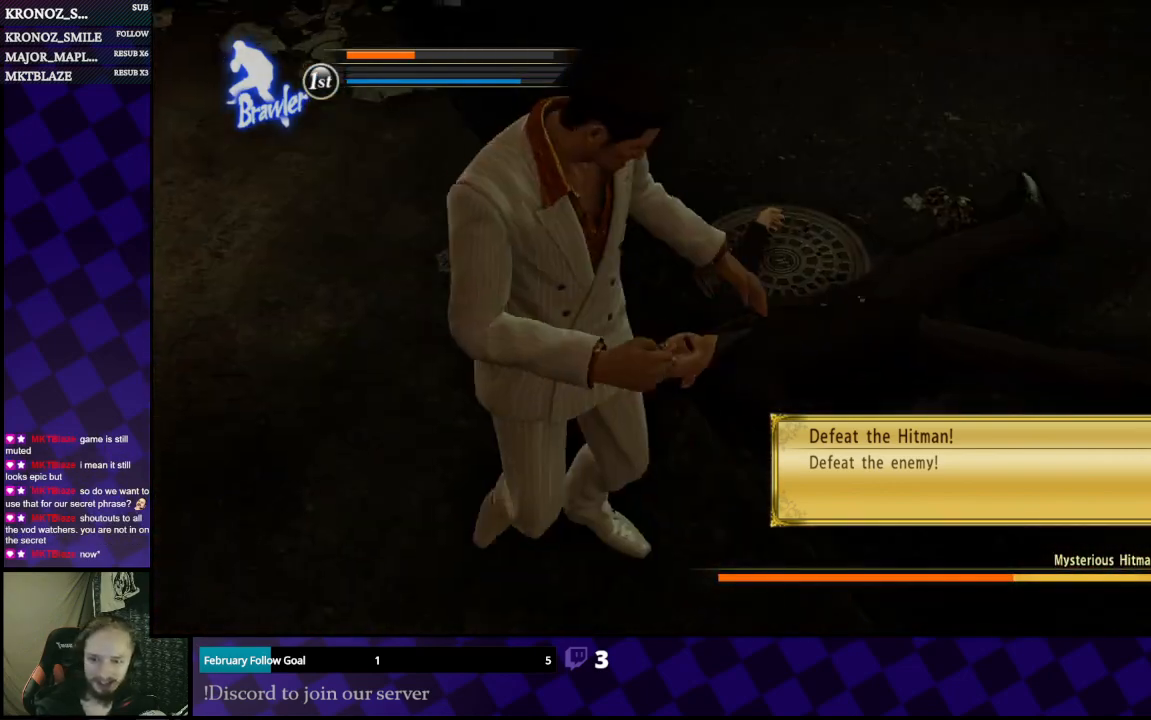
{"buttons": [], "left_stick": "center", "right_stick": "center", "events": []}
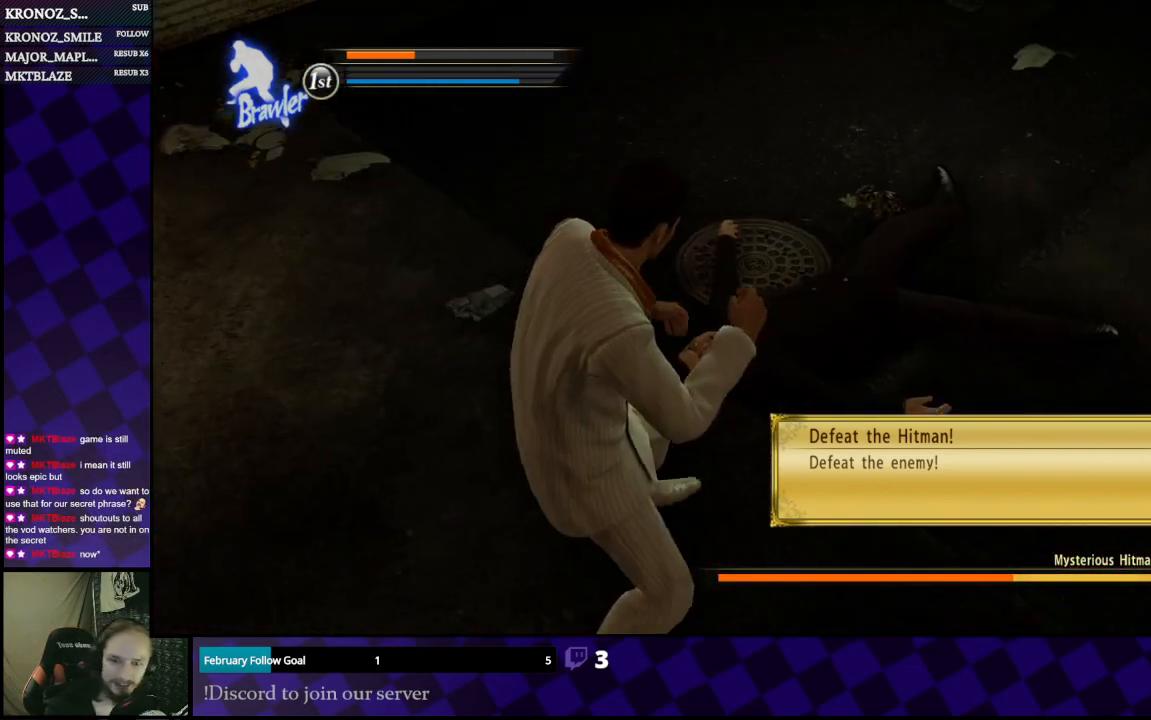
{"buttons": [], "left_stick": "center", "right_stick": "center", "events": [[233, "left_stick", "up"], [367, "Y", "down"], [367, "left_stick", "center"], [433, "Y", "up"]]}
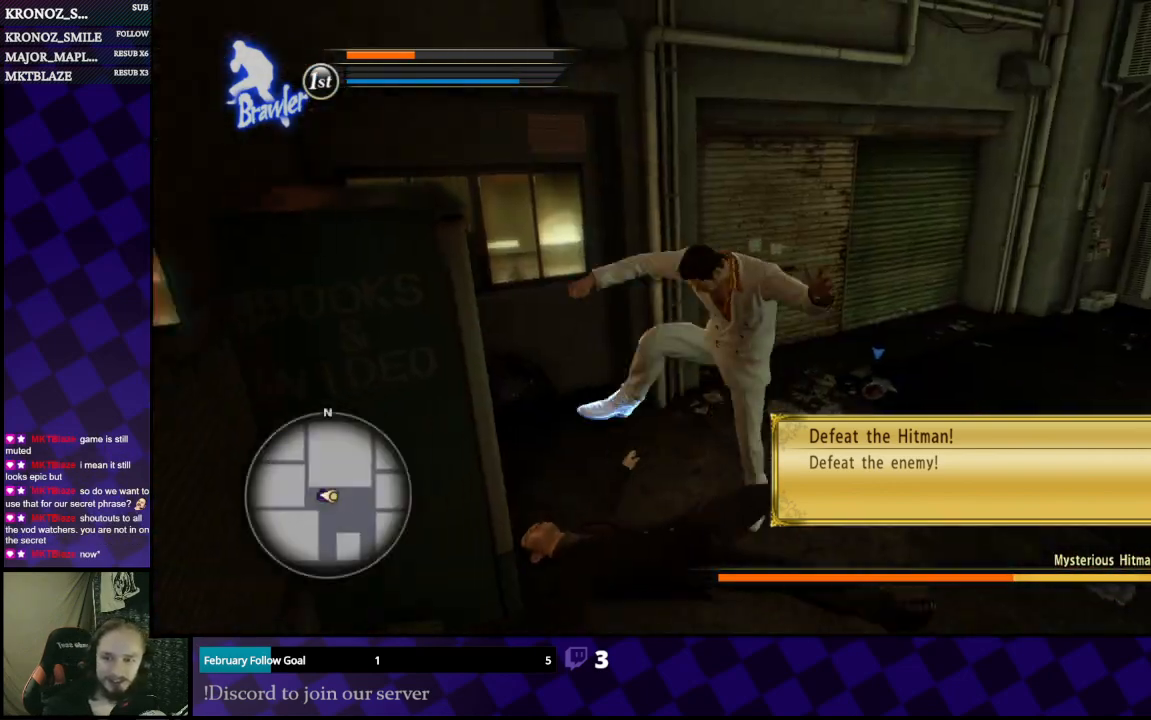
{"buttons": [], "left_stick": "center", "right_stick": "center", "events": [[33, "Y", "down"], [67, "Y", "up"], [167, "Y", "down"], [267, "Y", "up"], [333, "Y", "down"], [433, "Y", "up"]]}
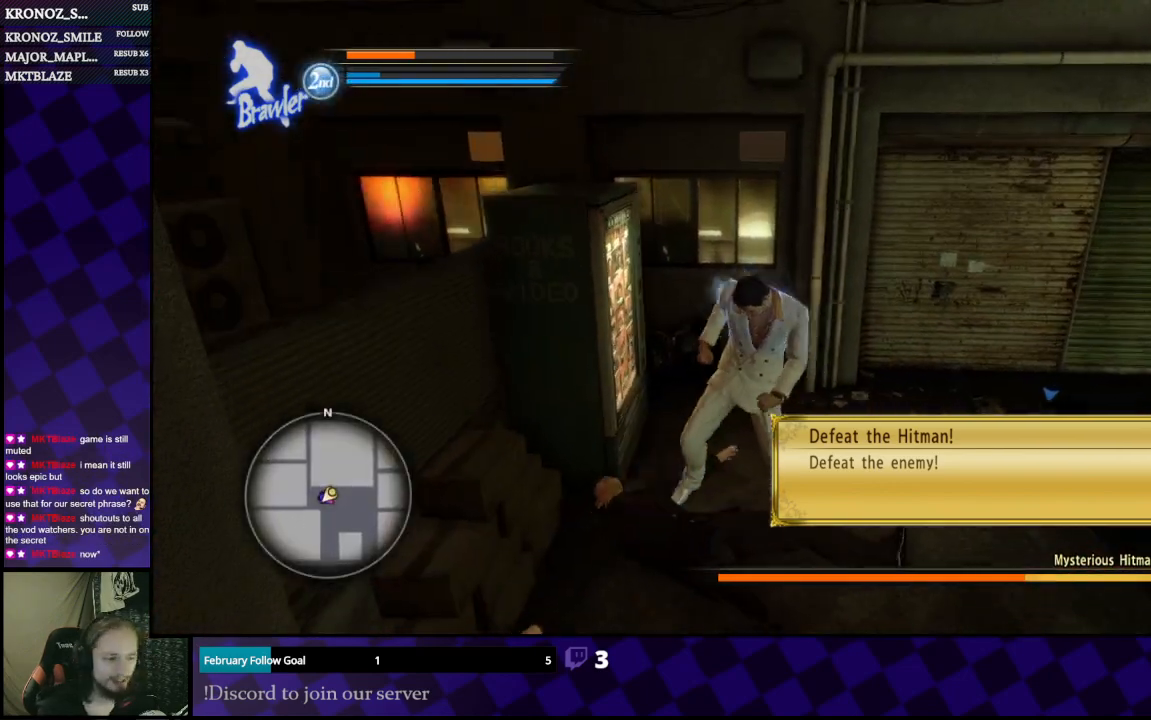
{"buttons": ["Y"], "left_stick": "center", "right_stick": "center", "events": [[67, "Y", "down"], [100, "Y", "up"], [200, "Y", "down"], [267, "Y", "up"], [367, "Y", "down"], [467, "Y", "up"], [500, "Y", "down"]]}
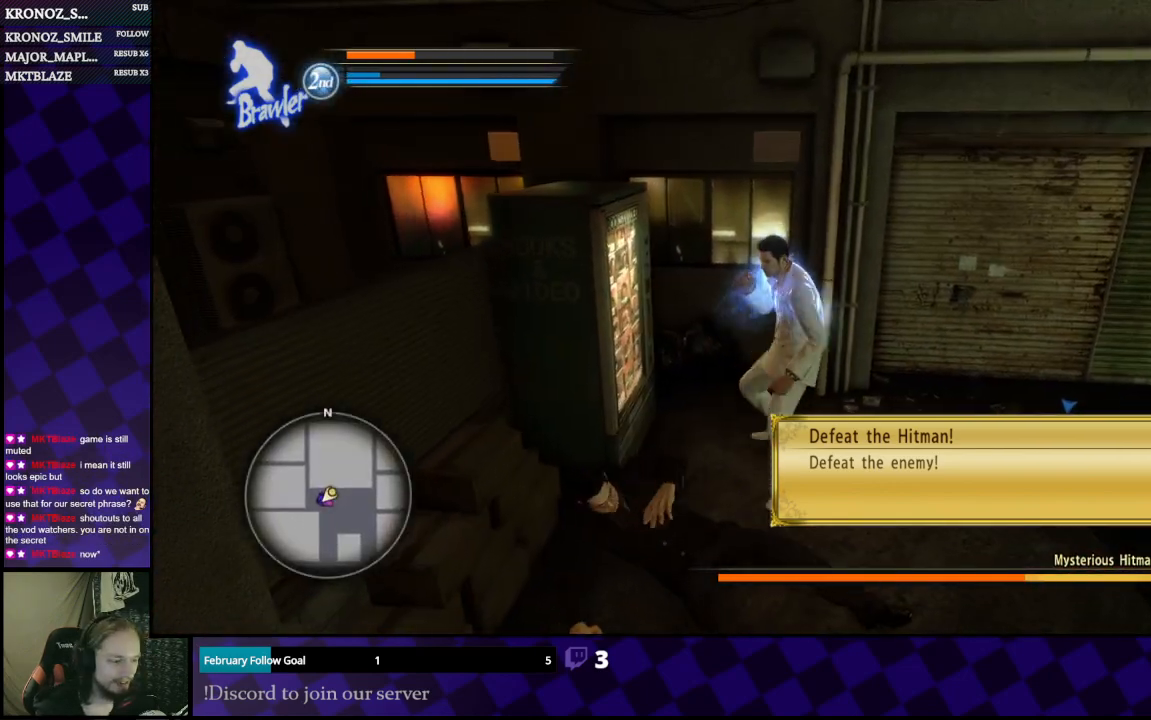
{"buttons": ["Y"], "left_stick": "down", "right_stick": "center", "events": [[67, "Y", "up"], [200, "Y", "down"], [233, "Y", "up"], [367, "Y", "down"], [400, "Y", "up"], [467, "Y", "down"], [500, "left_stick", "down"]]}
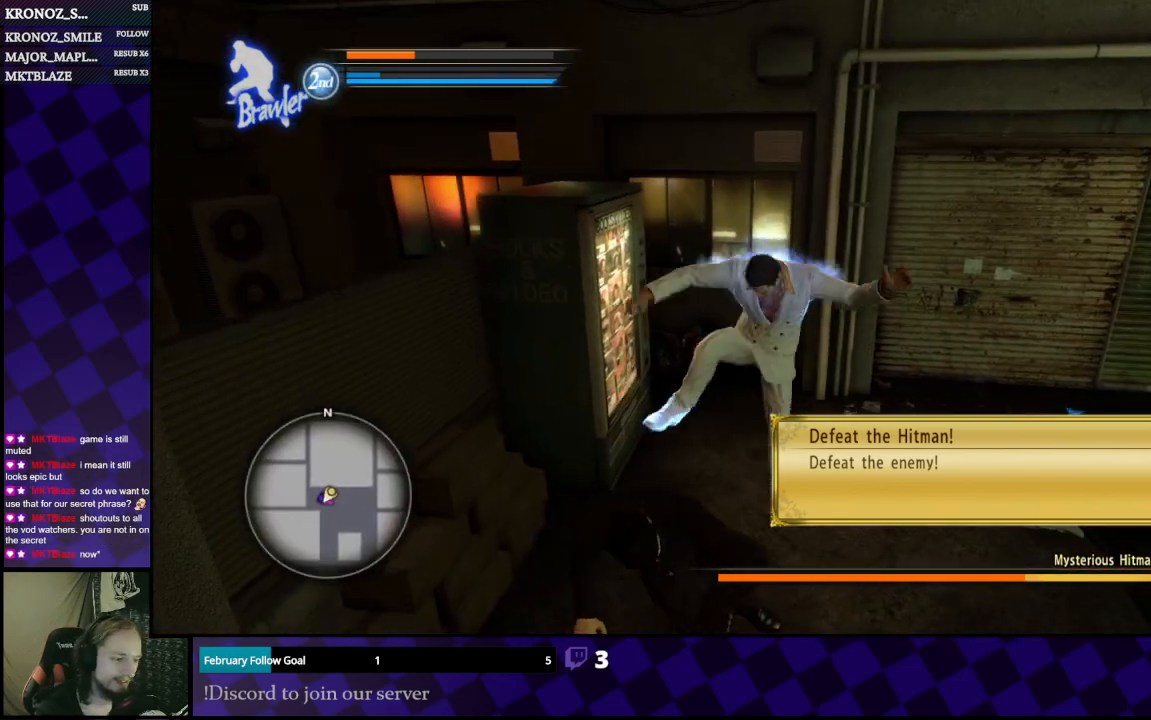
{"buttons": [], "left_stick": "right", "right_stick": "right", "events": [[67, "Y", "up"], [333, "left_stick", "down-right"], [400, "right_stick", "right"], [433, "left_stick", "right"]]}
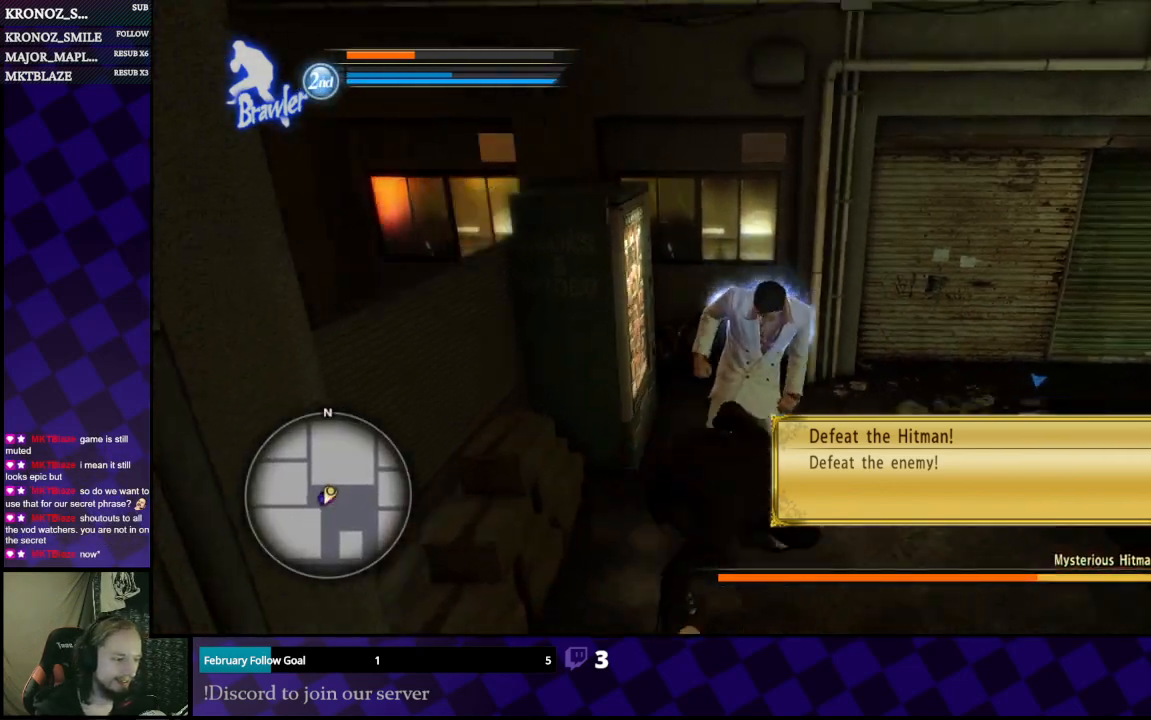
{"buttons": [], "left_stick": "right", "right_stick": "center", "events": [[33, "right_stick", "center"]]}
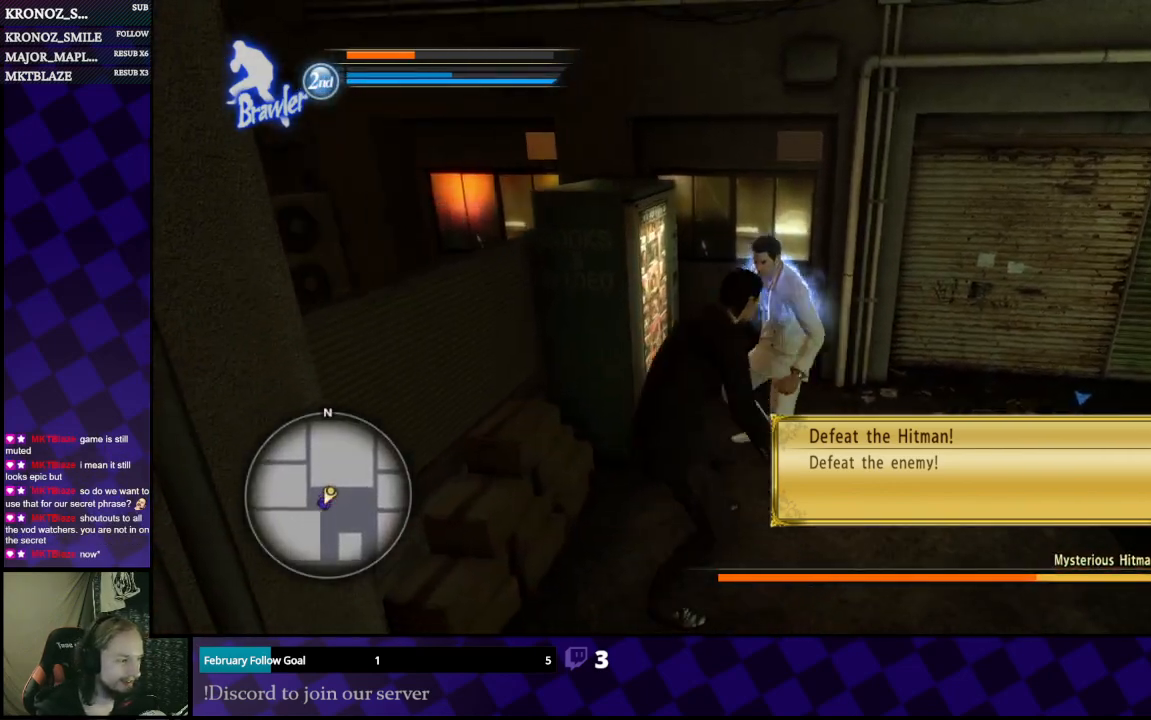
{"buttons": [], "left_stick": "right", "right_stick": "center", "events": [[133, "left_stick", "up"], [300, "left_stick", "right"]]}
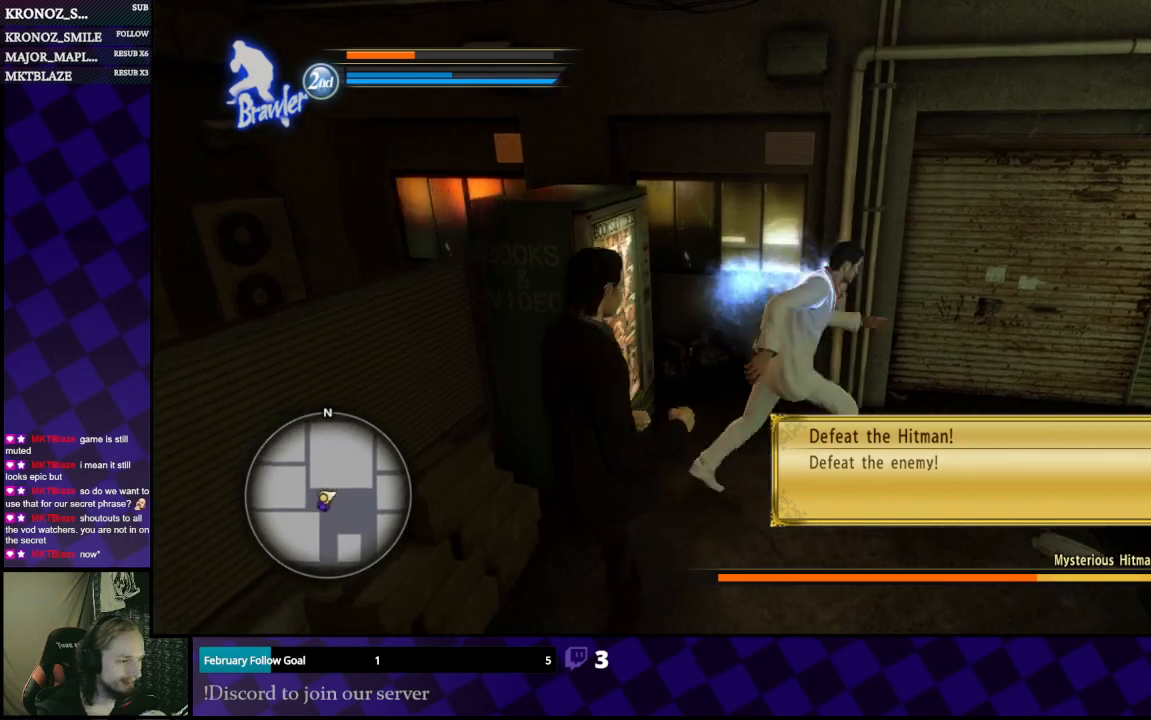
{"buttons": [], "left_stick": "down-right", "right_stick": "center", "events": [[100, "left_stick", "down-right"], [333, "B", "down"], [433, "B", "up"]]}
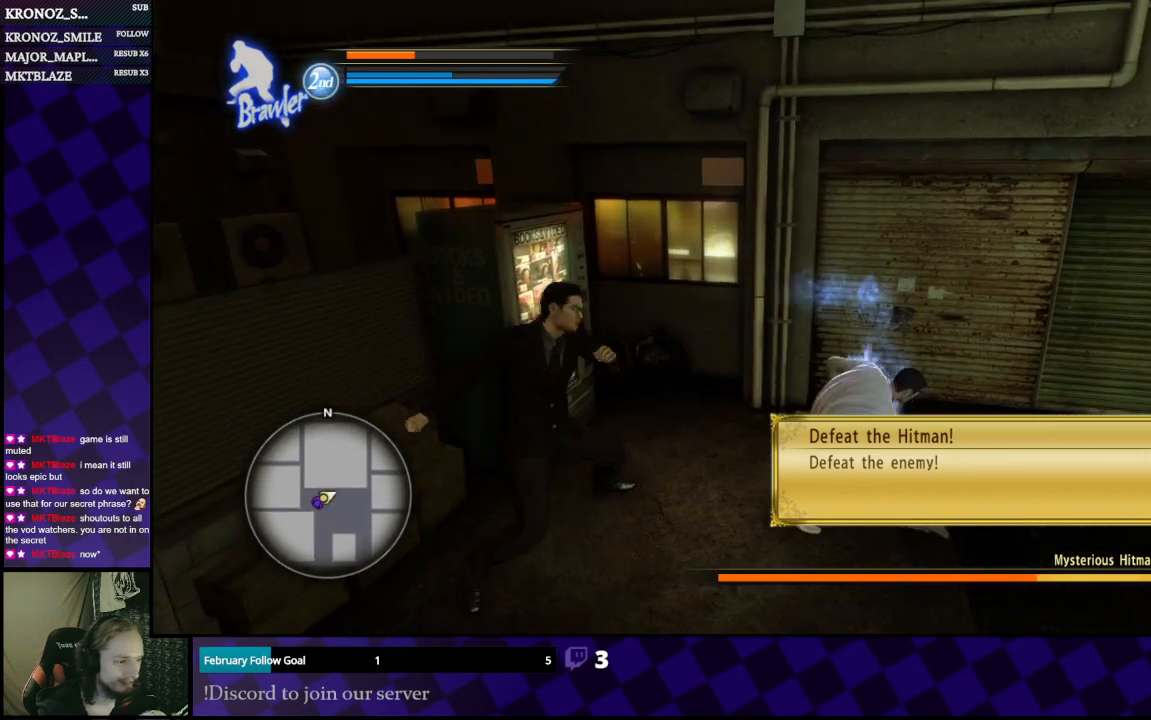
{"buttons": [], "left_stick": "down-right", "right_stick": "center", "events": [[100, "left_stick", "center"], [267, "left_stick", "down-right"]]}
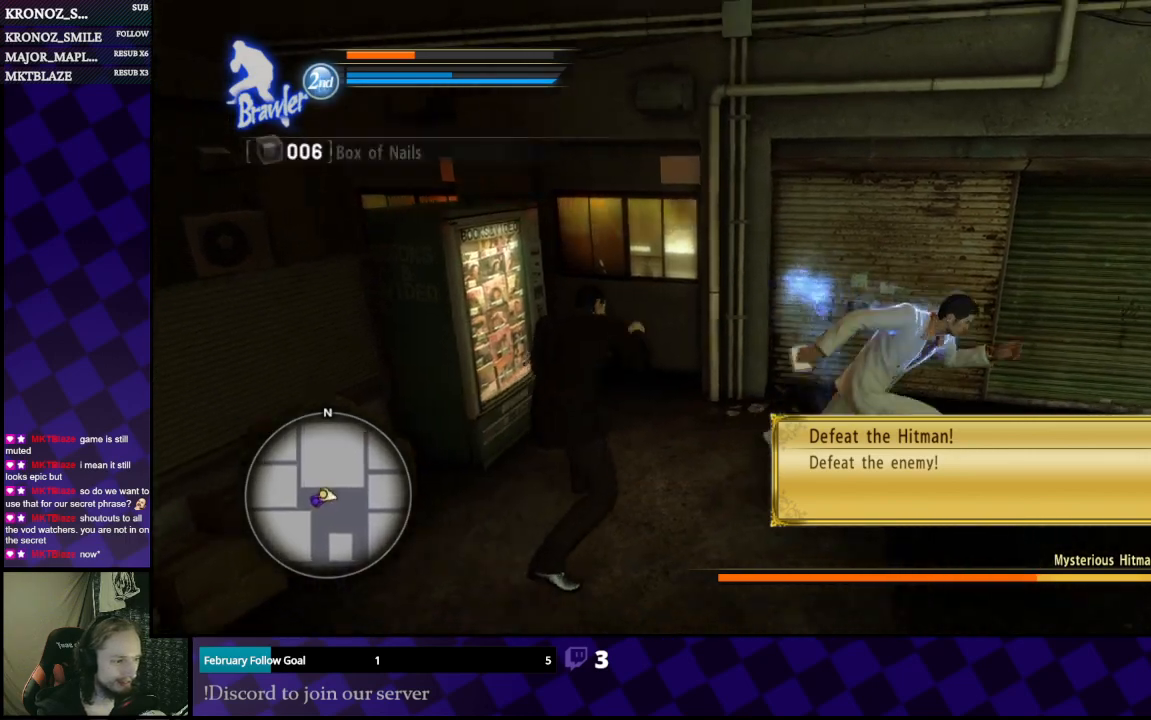
{"buttons": [], "left_stick": "left", "right_stick": "center", "events": [[233, "left_stick", "down"], [367, "left_stick", "down-left"], [500, "left_stick", "left"]]}
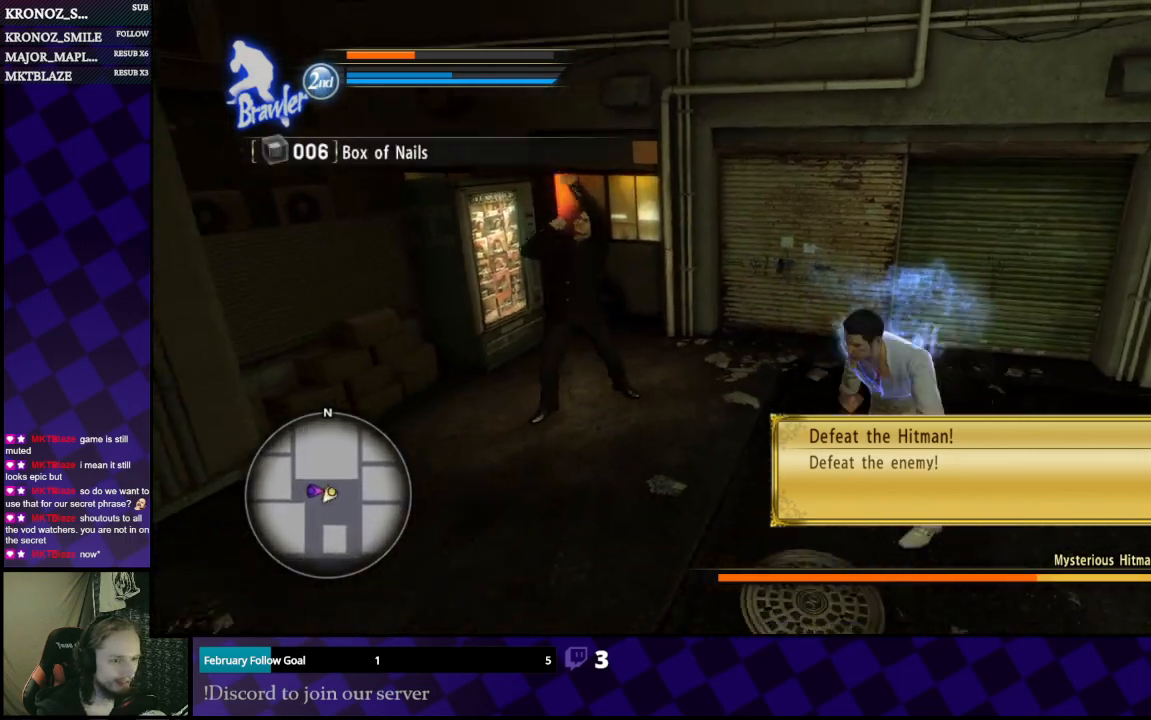
{"buttons": [], "left_stick": "left", "right_stick": "center", "events": [[100, "left_stick", "up-left"], [267, "X", "down"], [333, "X", "up"], [433, "X", "down"], [433, "left_stick", "left"], [500, "X", "up"]]}
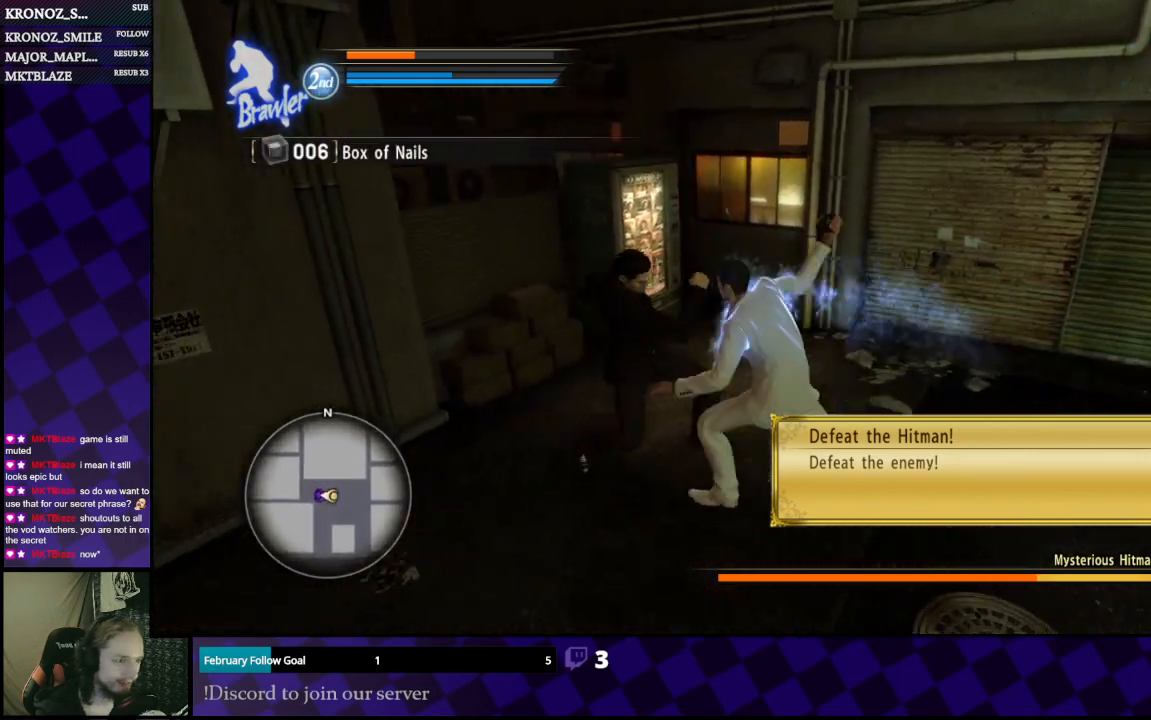
{"buttons": [], "left_stick": "center", "right_stick": "center", "events": [[67, "X", "down"], [167, "X", "up"], [233, "X", "down"], [300, "X", "up"], [433, "left_stick", "center"]]}
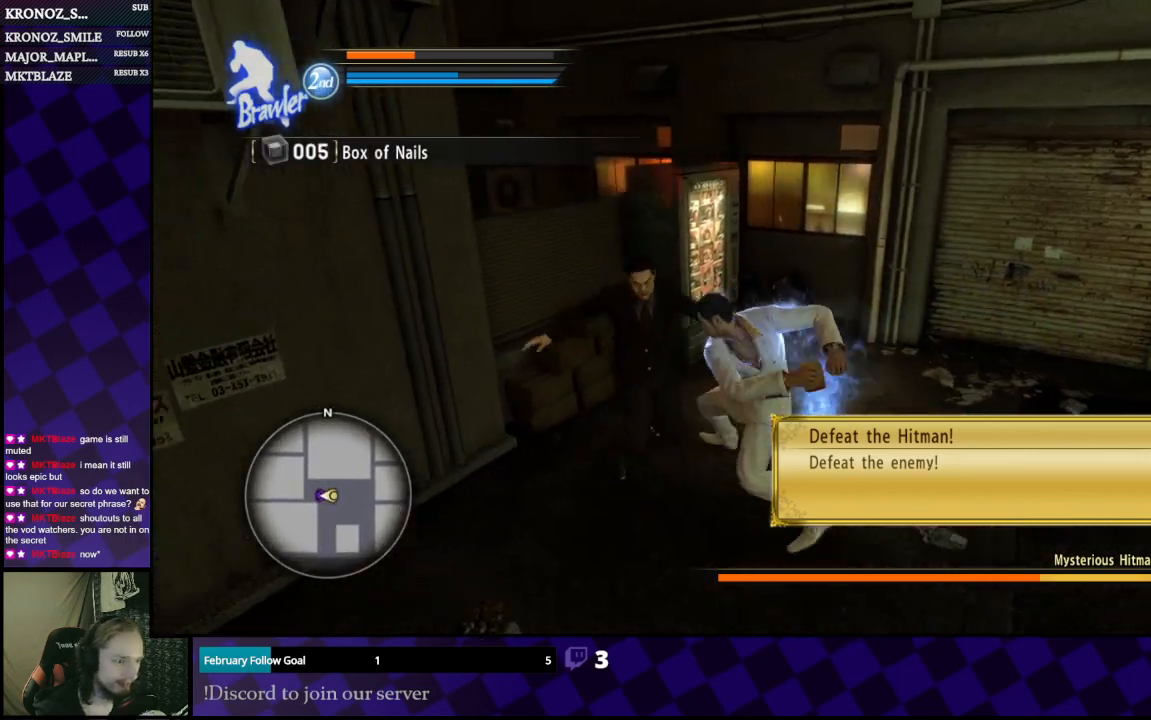
{"buttons": [], "left_stick": "center", "right_stick": "center", "events": []}
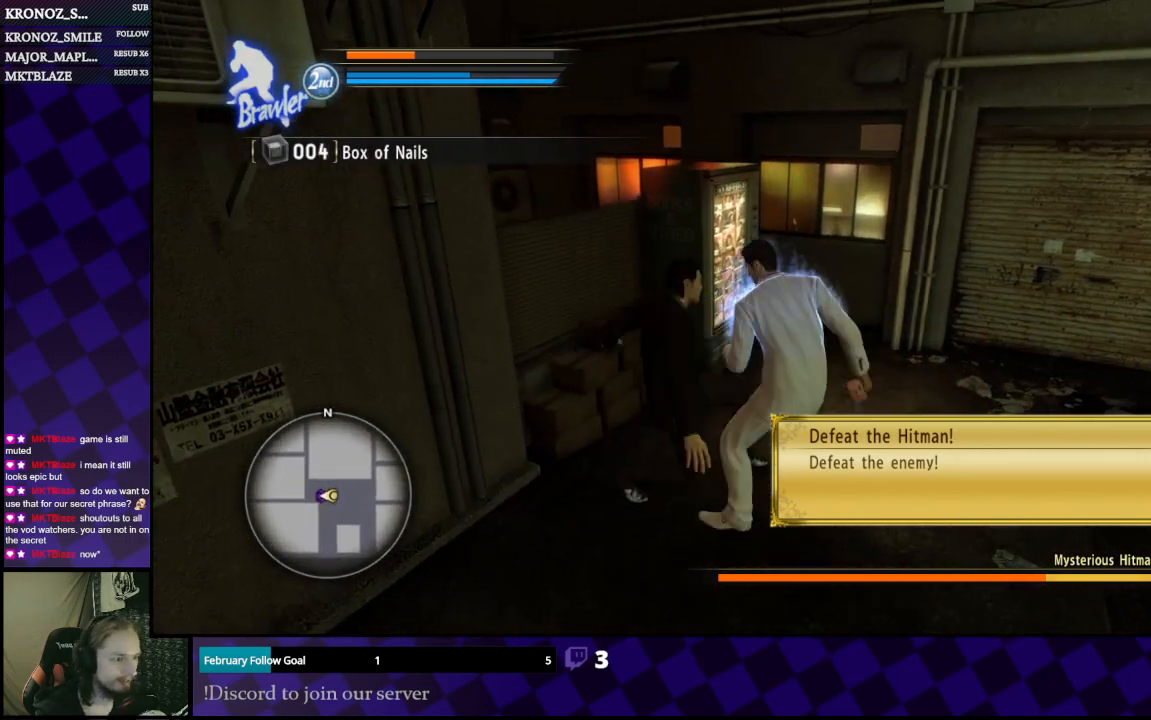
{"buttons": [], "left_stick": "center", "right_stick": "center", "events": []}
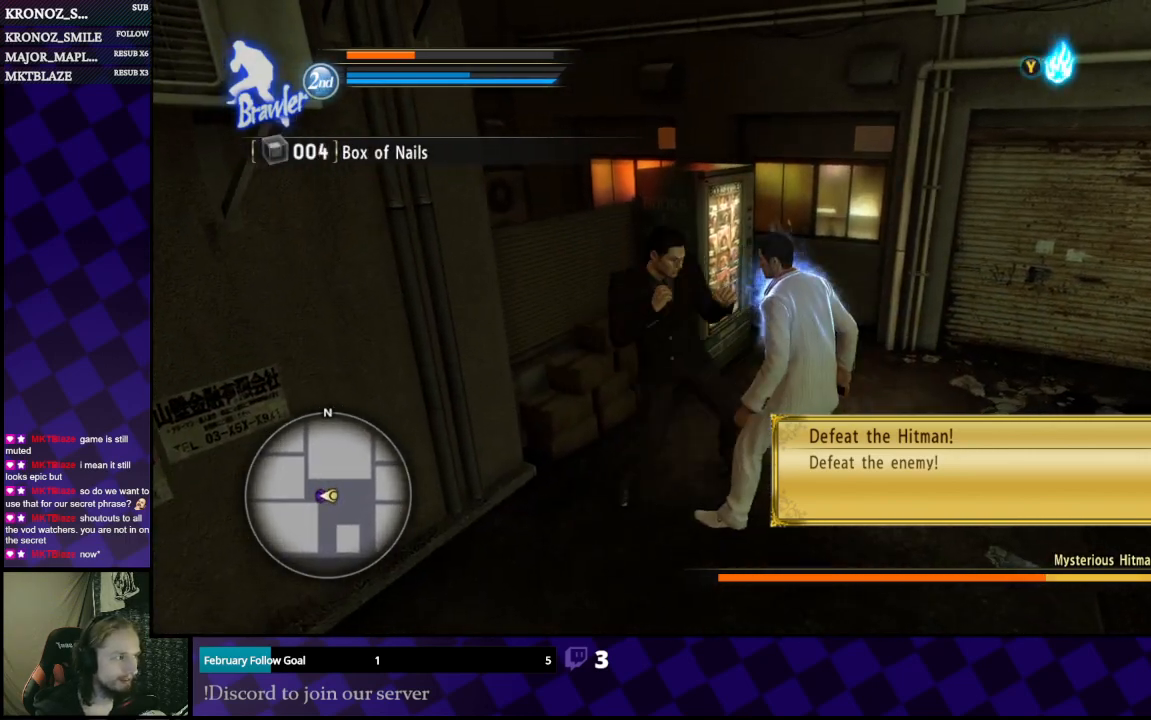
{"buttons": ["Y"], "left_stick": "center", "right_stick": "center", "events": [[67, "Y", "down"]]}
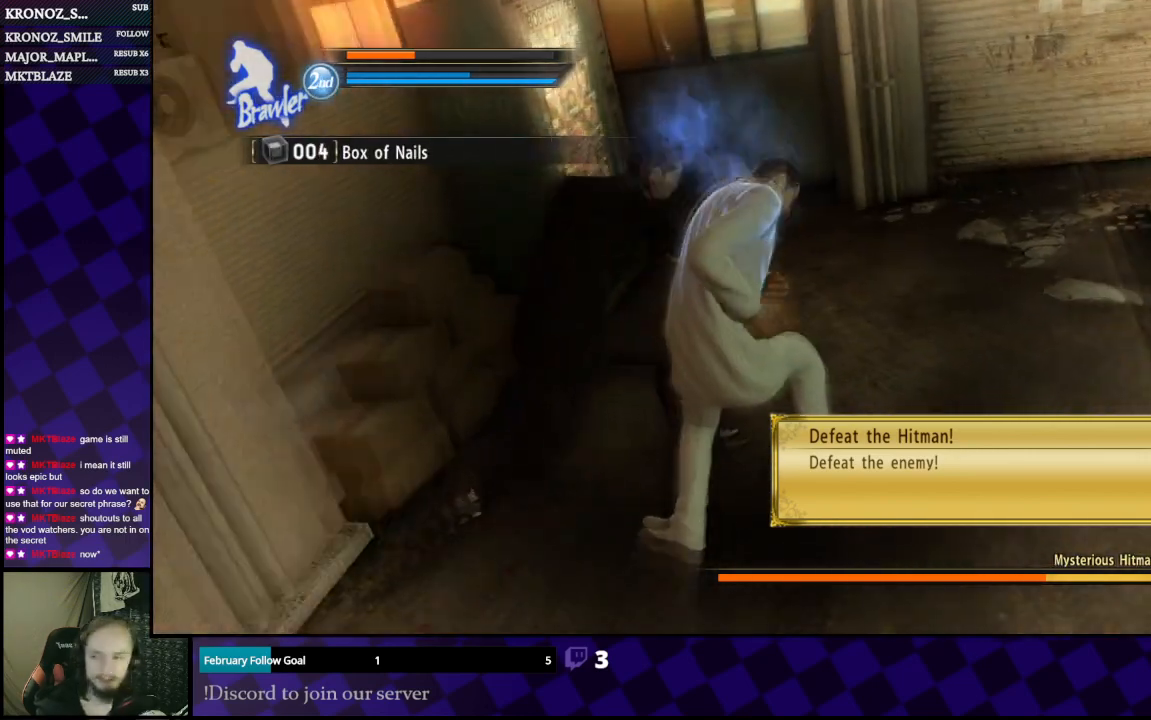
{"buttons": [], "left_stick": "center", "right_stick": "center", "events": [[200, "Y", "up"]]}